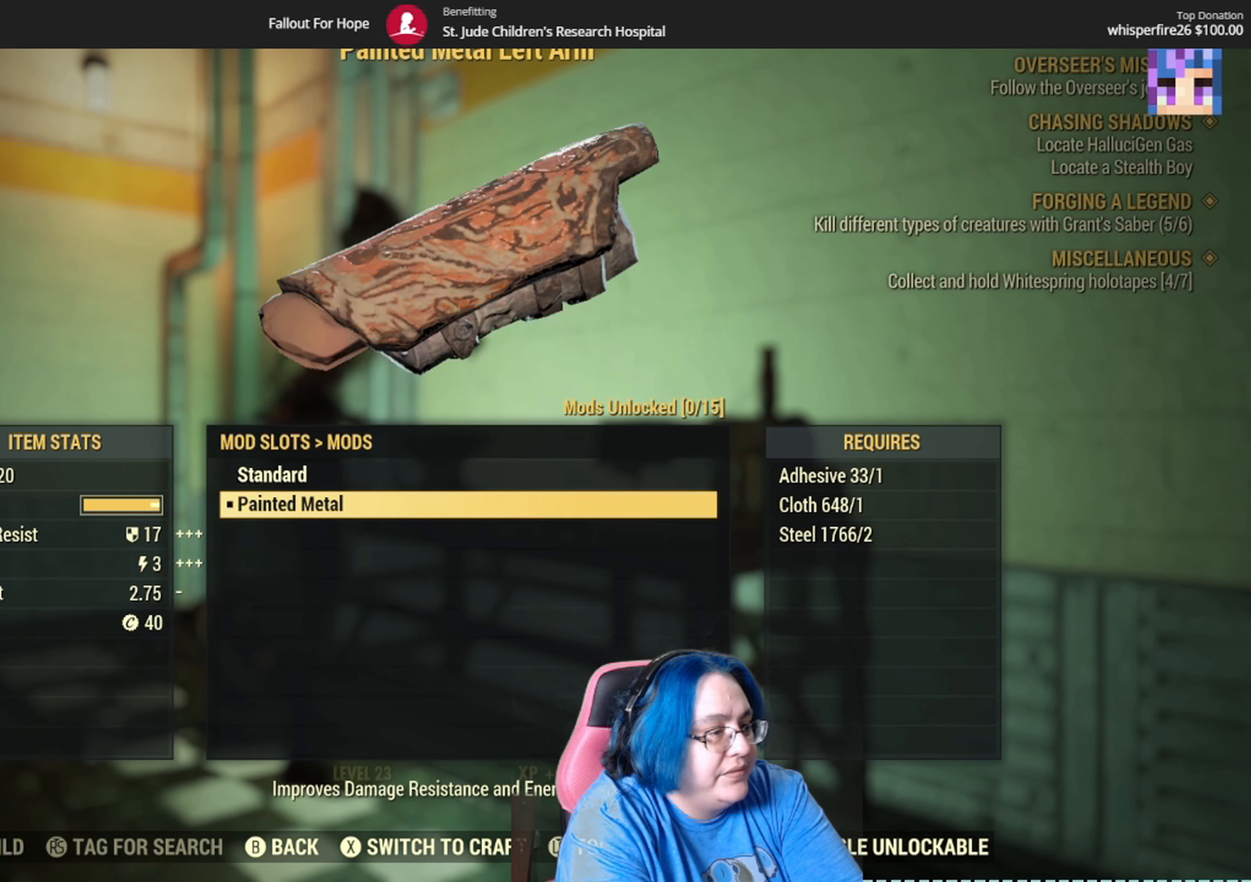
Gameplay with a controller (Xbox layout); each line is a JSON object with the inputs held at the frame after it. "events" lists button and stick changes between this image and that frame as [ms after this image, input, new state], when the widget could be followed in between. Not read: Y.
{"buttons": [], "left_stick": "center", "right_stick": "center", "events": [[266, "B", "down"], [333, "B", "up"]]}
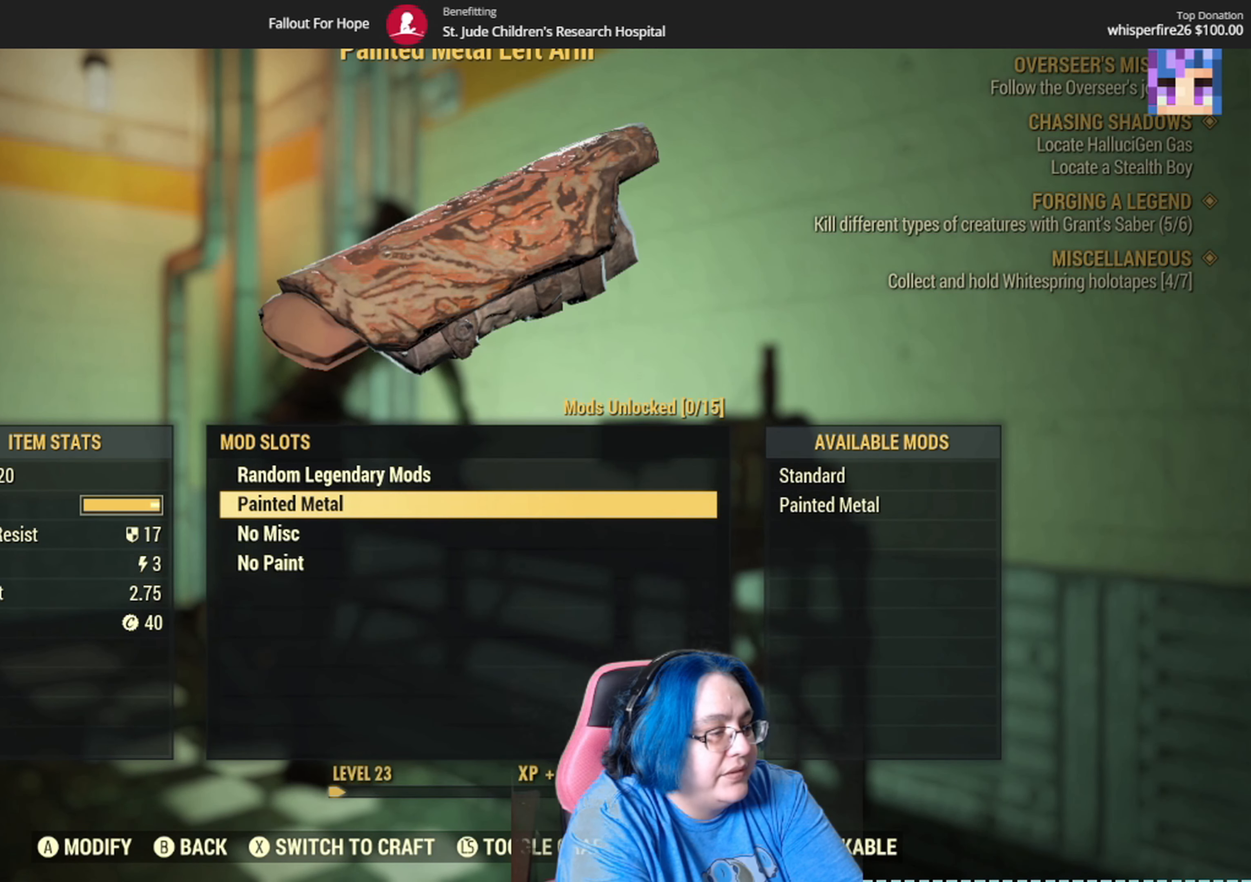
{"buttons": [], "left_stick": "center", "right_stick": "center", "events": [[367, "DPAD_DOWN", "down"], [501, "DPAD_DOWN", "up"]]}
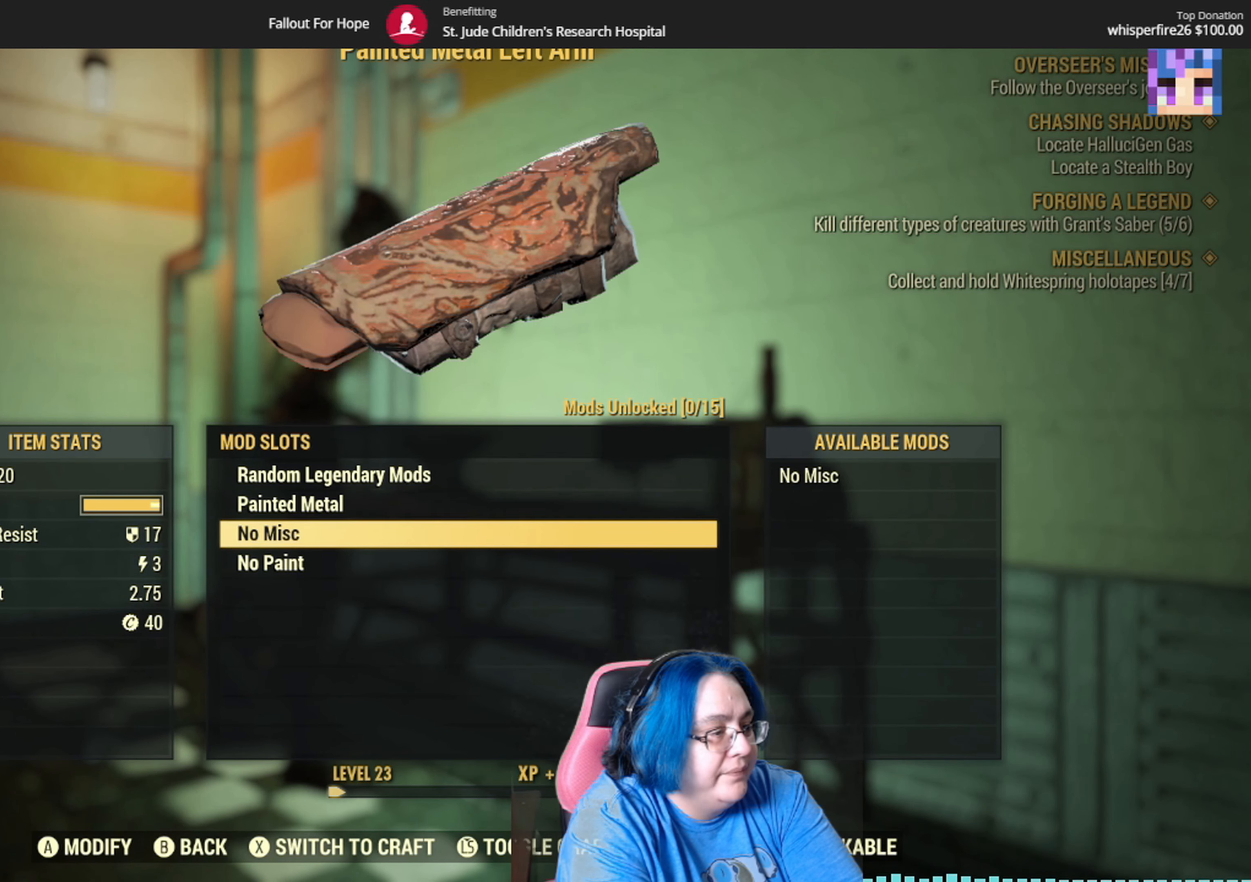
{"buttons": [], "left_stick": "center", "right_stick": "center", "events": [[166, "A", "down"], [266, "A", "up"]]}
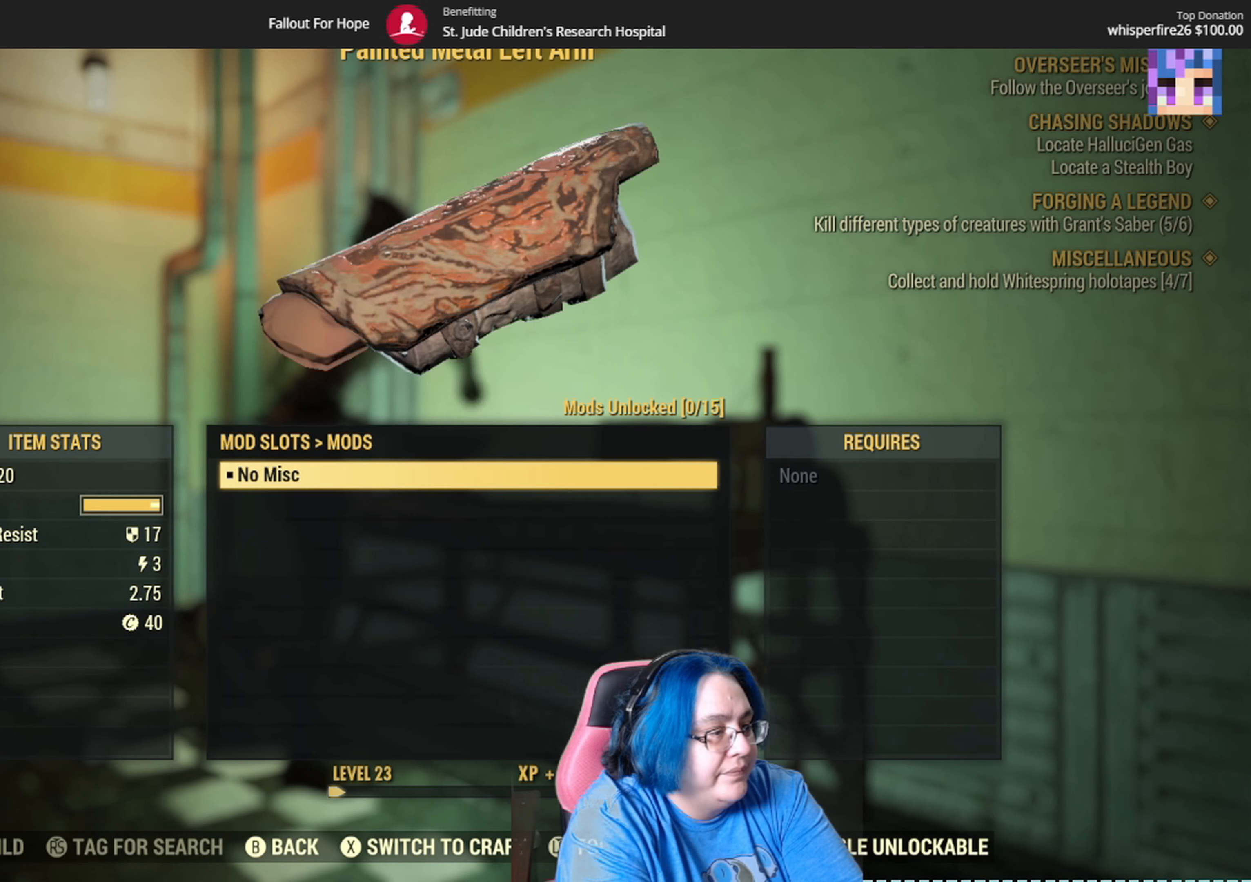
{"buttons": [], "left_stick": "center", "right_stick": "center", "events": [[367, "B", "down"], [467, "B", "up"]]}
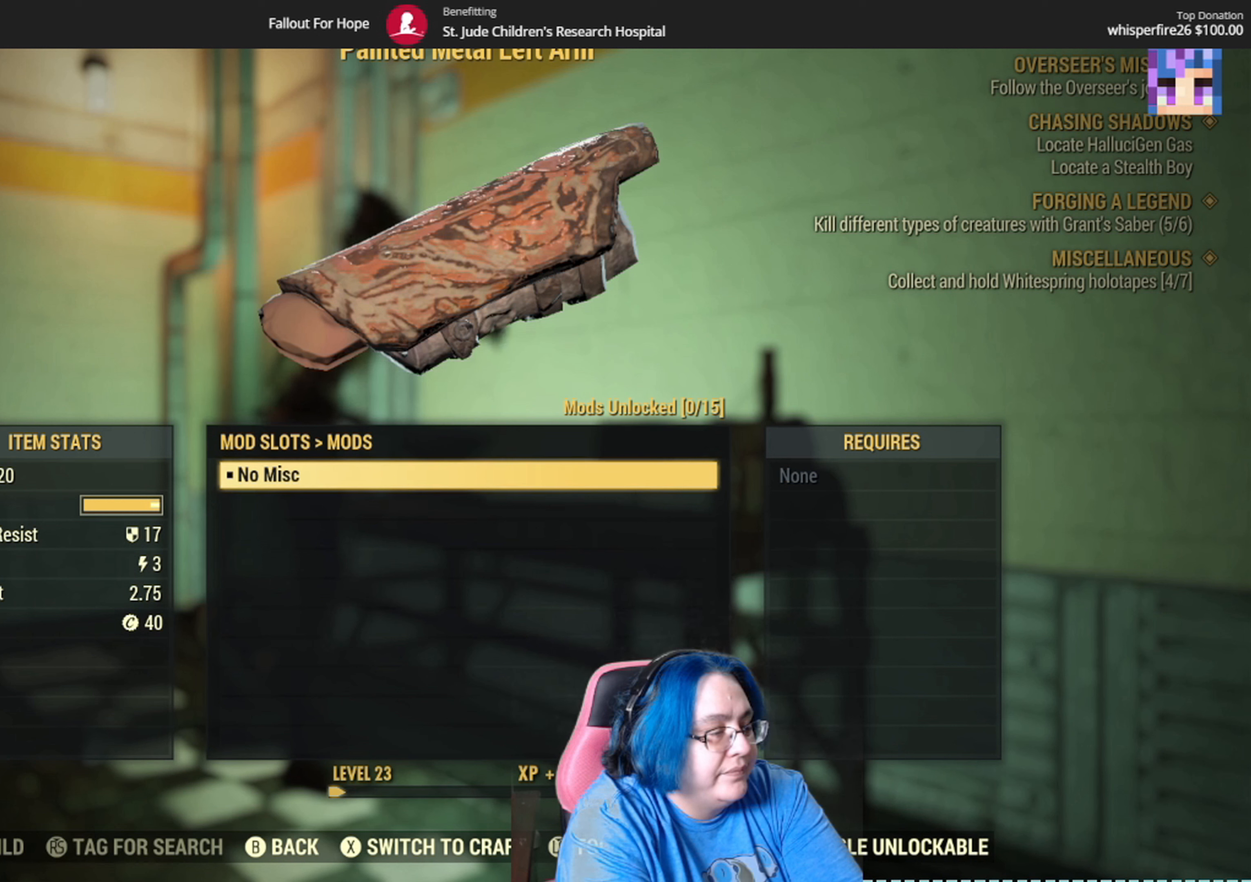
{"buttons": ["A"], "left_stick": "center", "right_stick": "center", "events": [[267, "DPAD_DOWN", "down"], [400, "DPAD_DOWN", "up"], [467, "A", "down"]]}
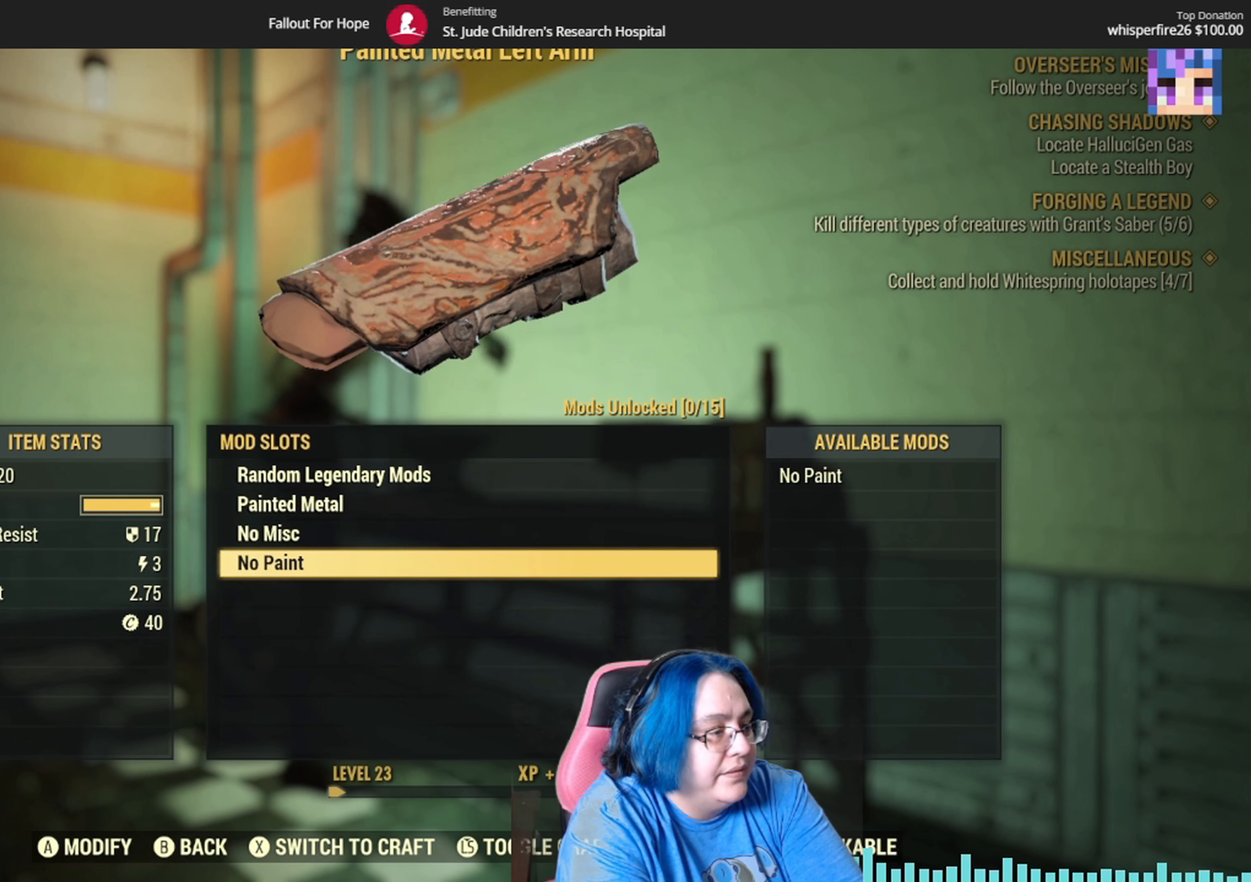
{"buttons": [], "left_stick": "center", "right_stick": "center", "events": [[100, "A", "up"]]}
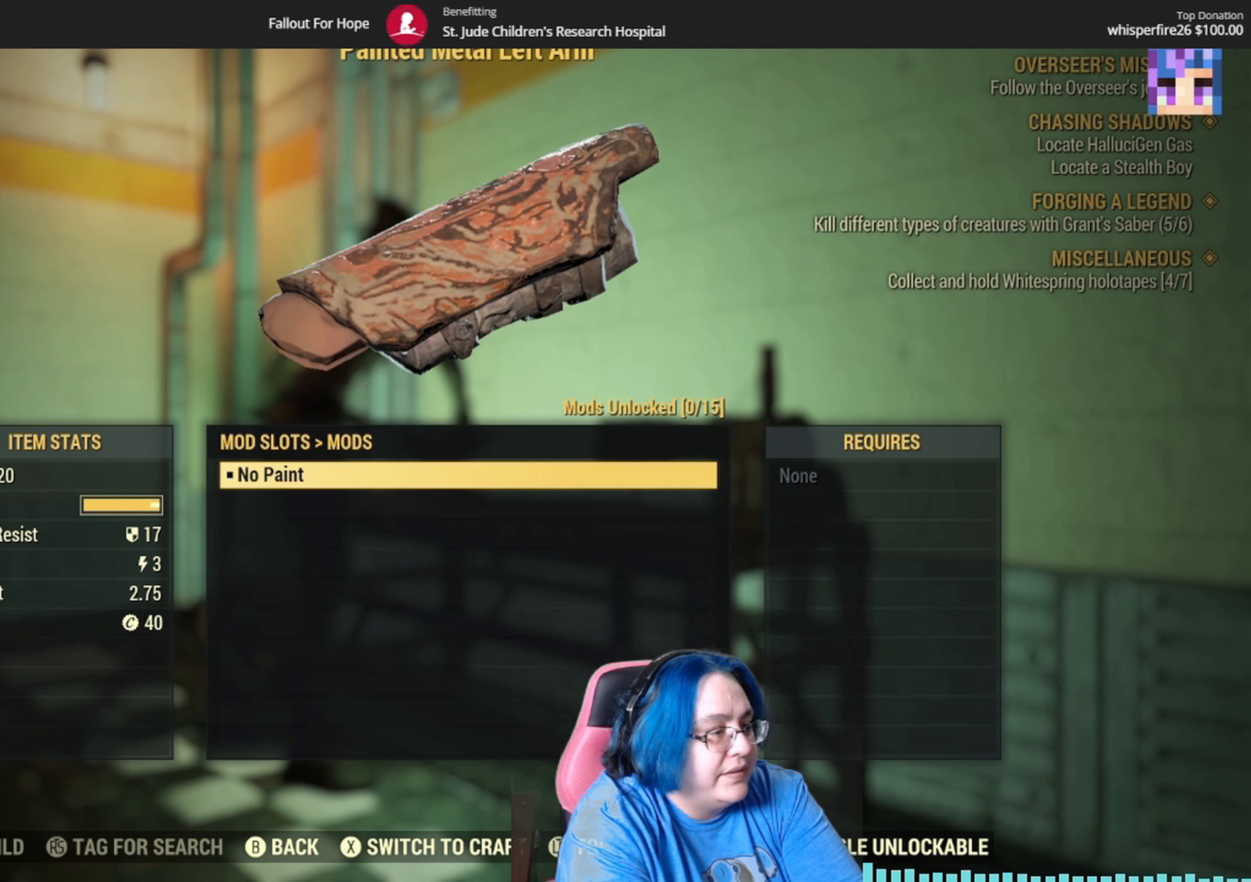
{"buttons": ["B"], "left_stick": "center", "right_stick": "center", "events": [[33, "B", "down"], [133, "B", "up"], [500, "B", "down"]]}
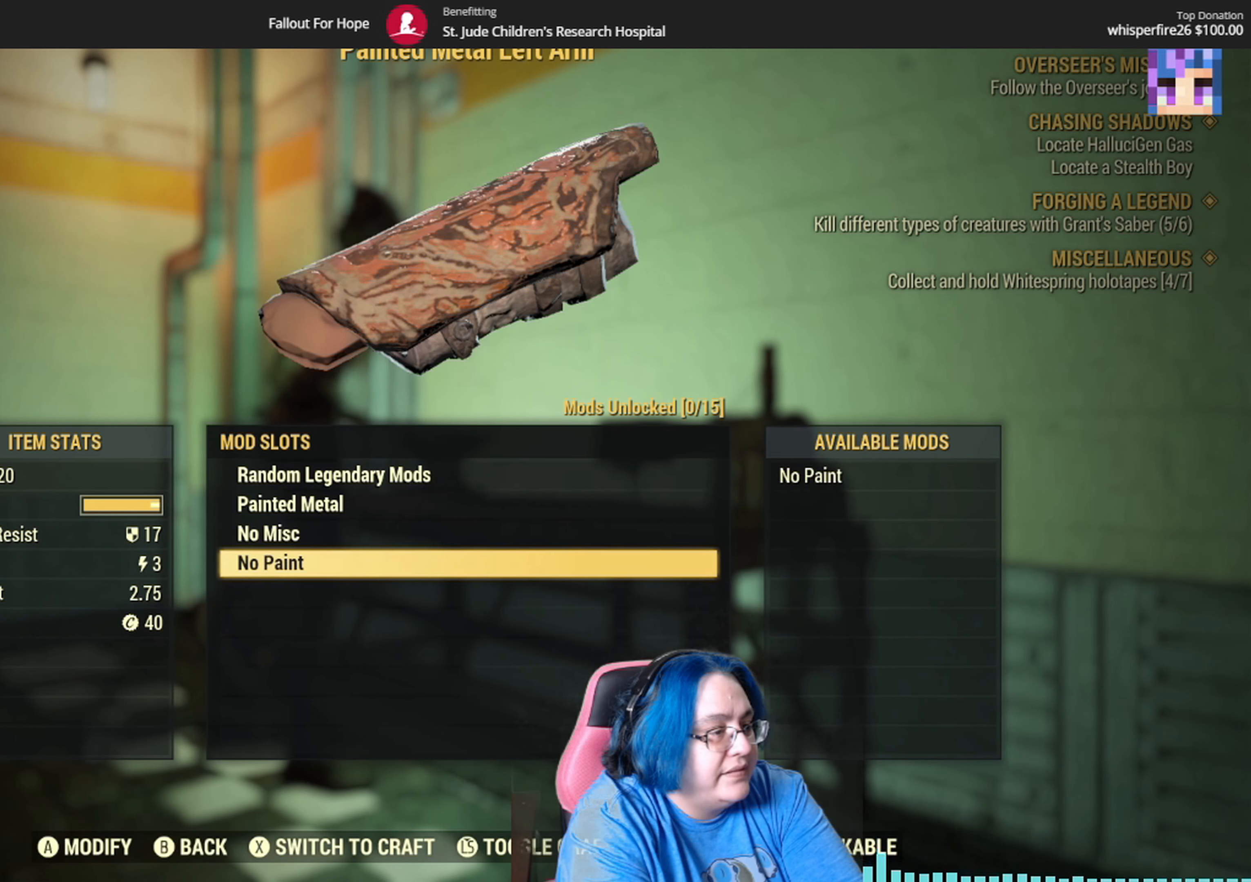
{"buttons": [], "left_stick": "center", "right_stick": "center", "events": [[100, "B", "up"]]}
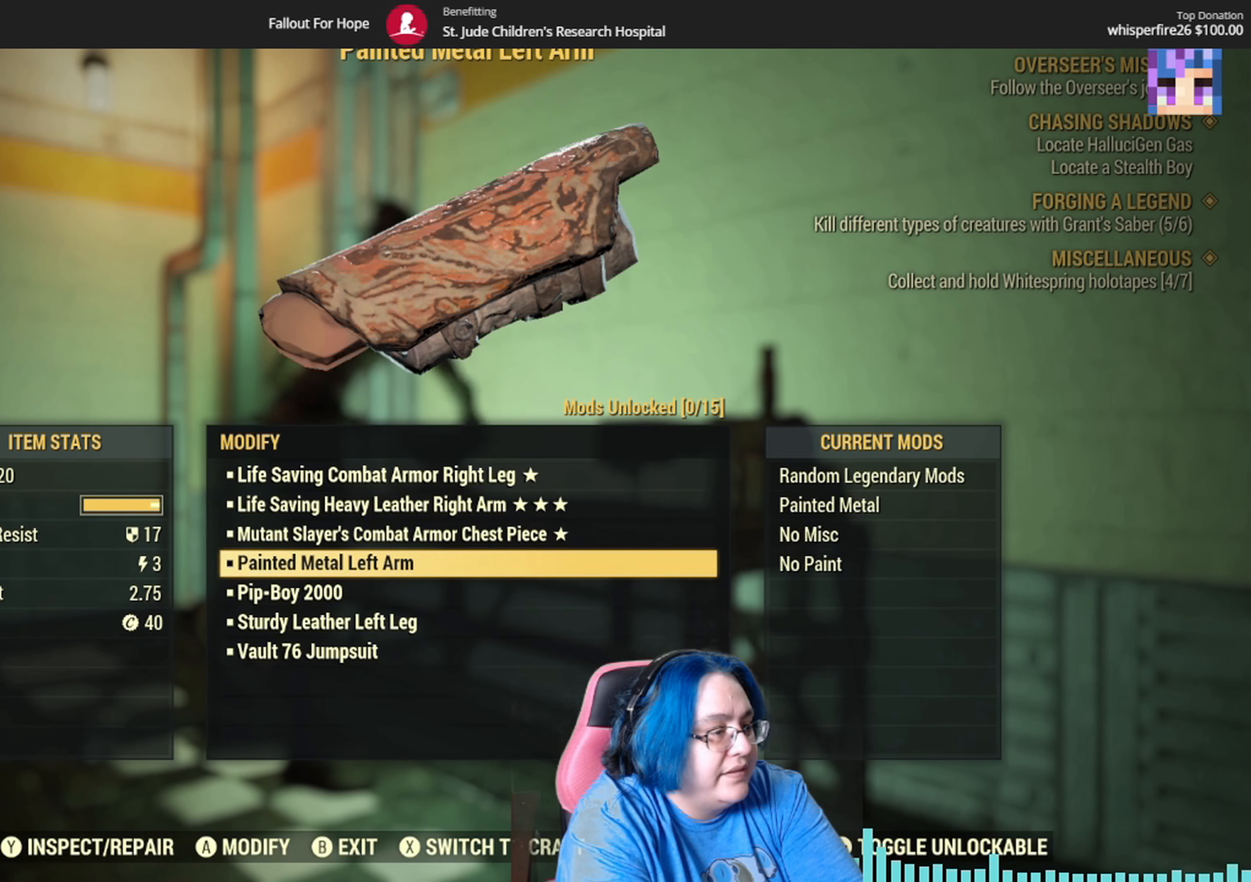
{"buttons": [], "left_stick": "center", "right_stick": "center", "events": [[200, "DPAD_DOWN", "down"], [334, "DPAD_DOWN", "up"]]}
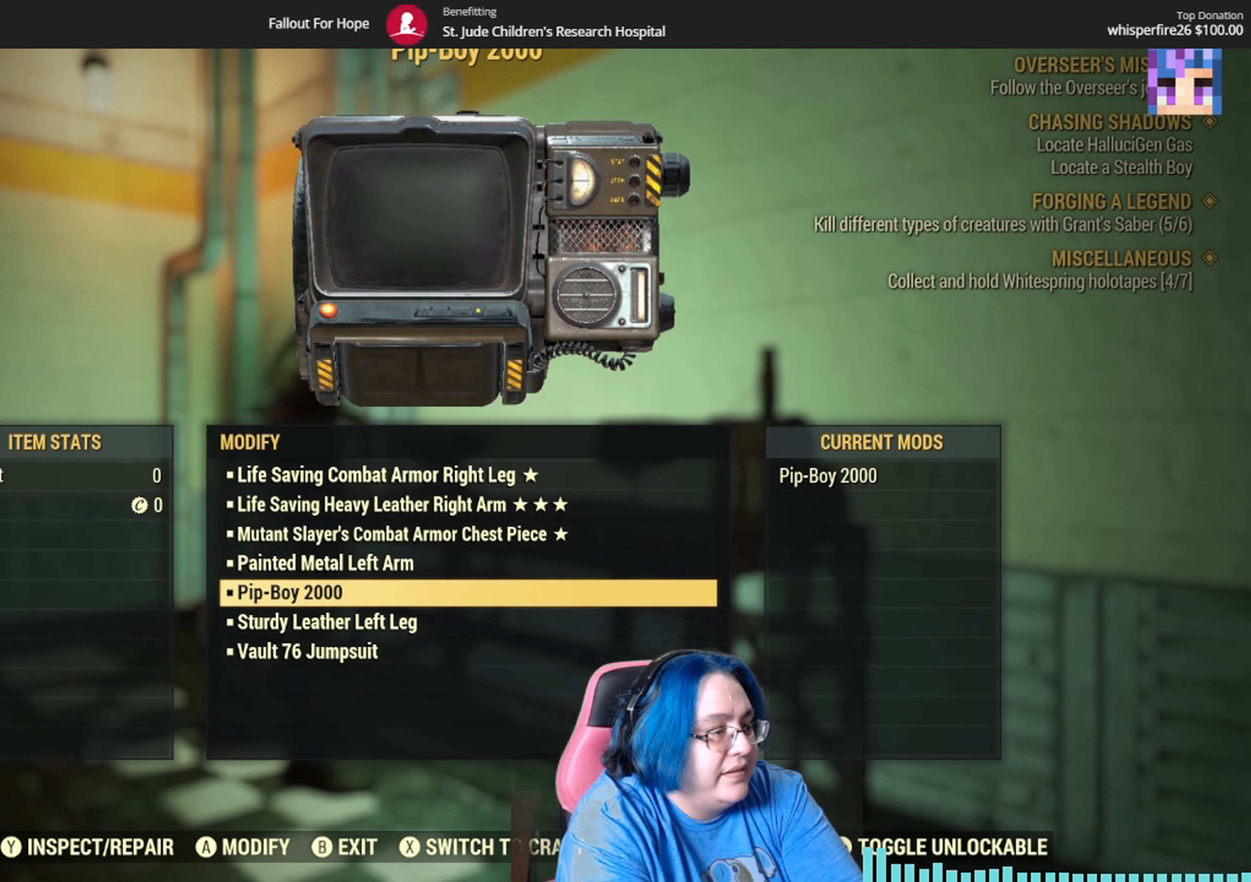
{"buttons": [], "left_stick": "center", "right_stick": "center", "events": [[234, "DPAD_UP", "down"], [367, "DPAD_UP", "up"]]}
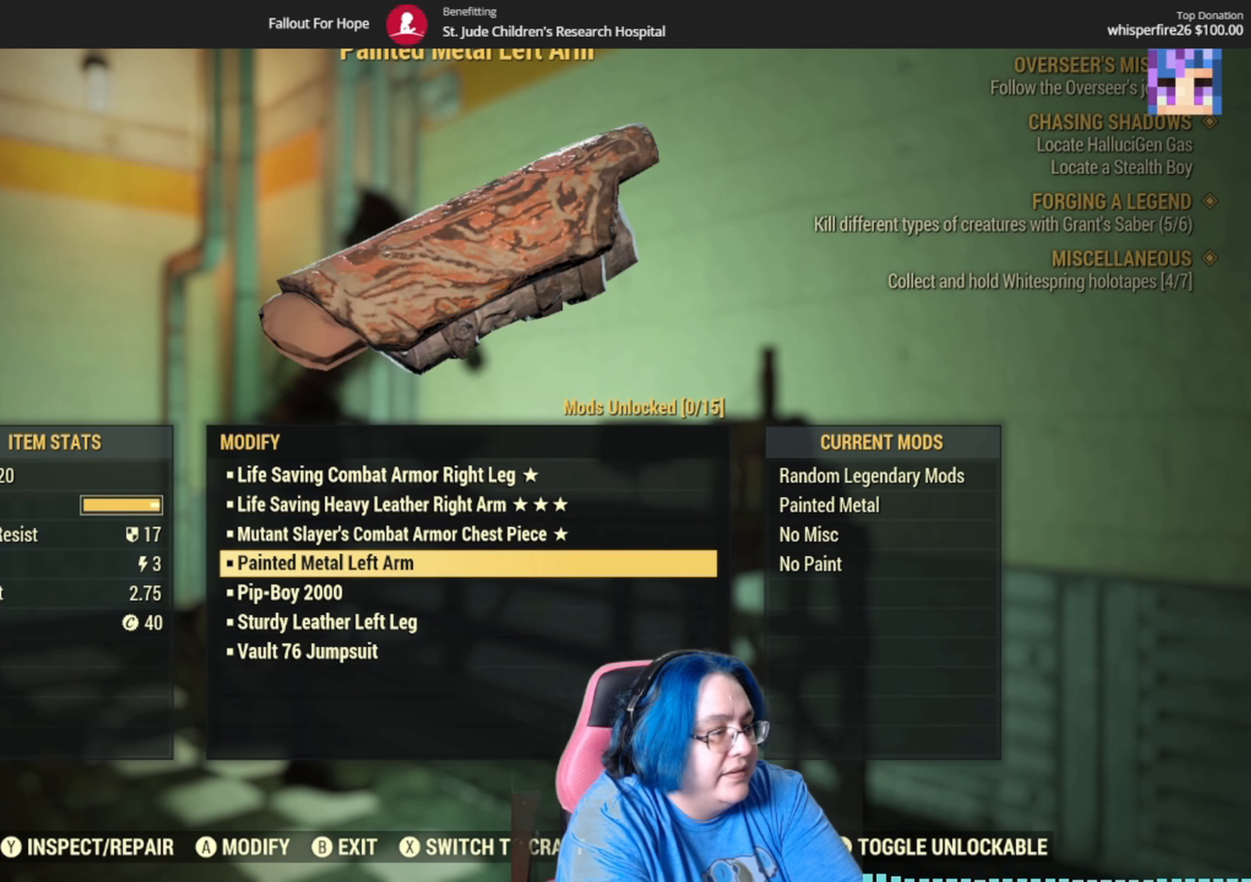
{"buttons": [], "left_stick": "center", "right_stick": "center", "events": []}
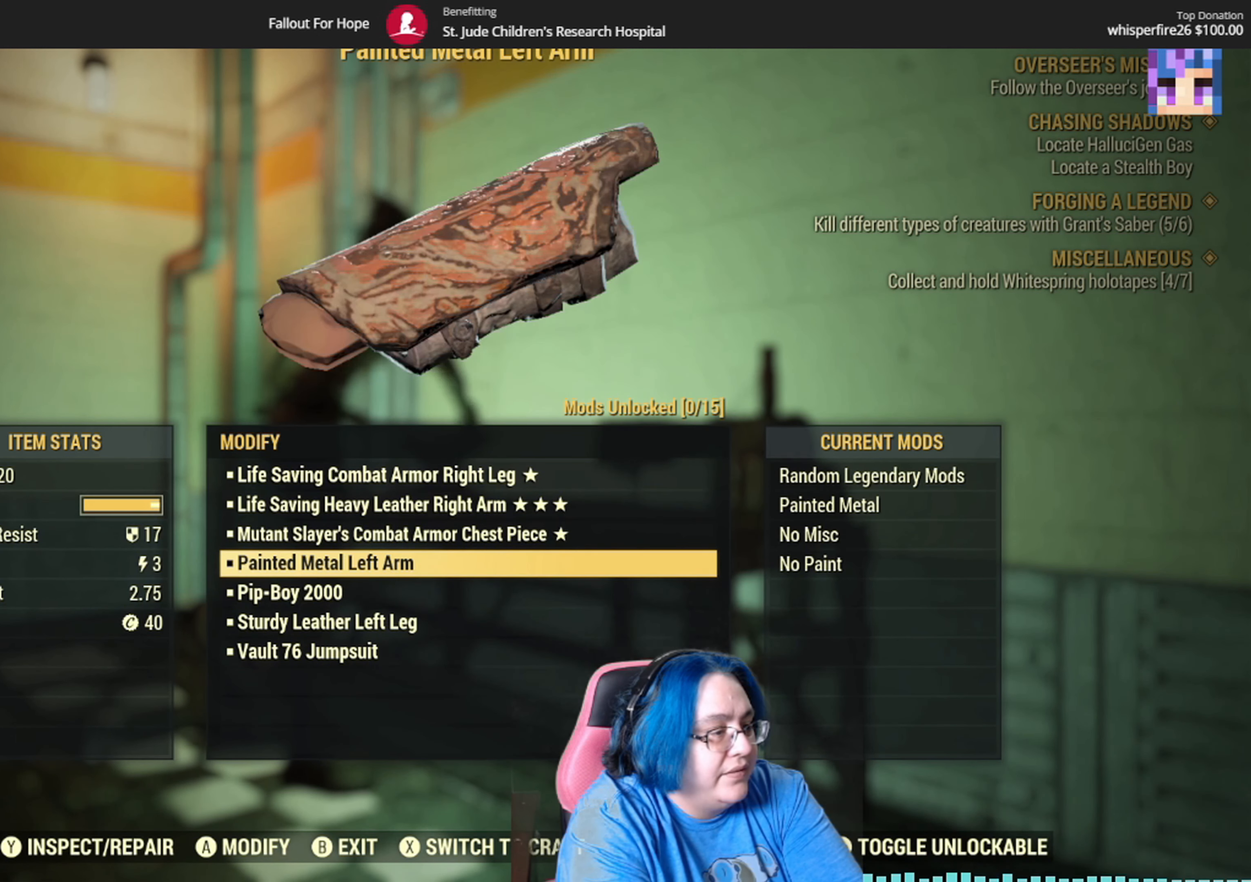
{"buttons": [], "left_stick": "center", "right_stick": "center", "events": []}
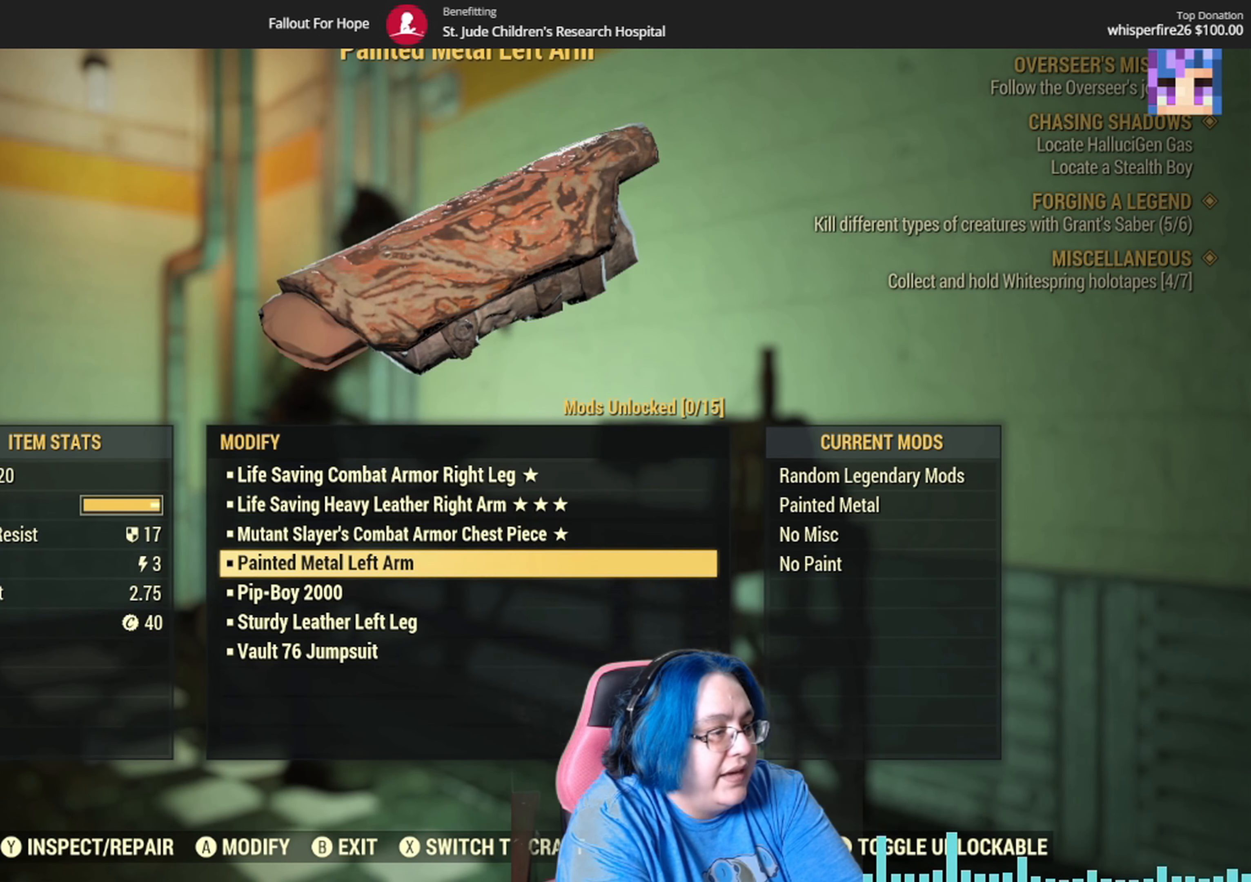
{"buttons": [], "left_stick": "center", "right_stick": "center", "events": [[100, "DPAD_DOWN", "down"], [233, "DPAD_DOWN", "up"], [334, "DPAD_DOWN", "down"], [434, "DPAD_DOWN", "up"]]}
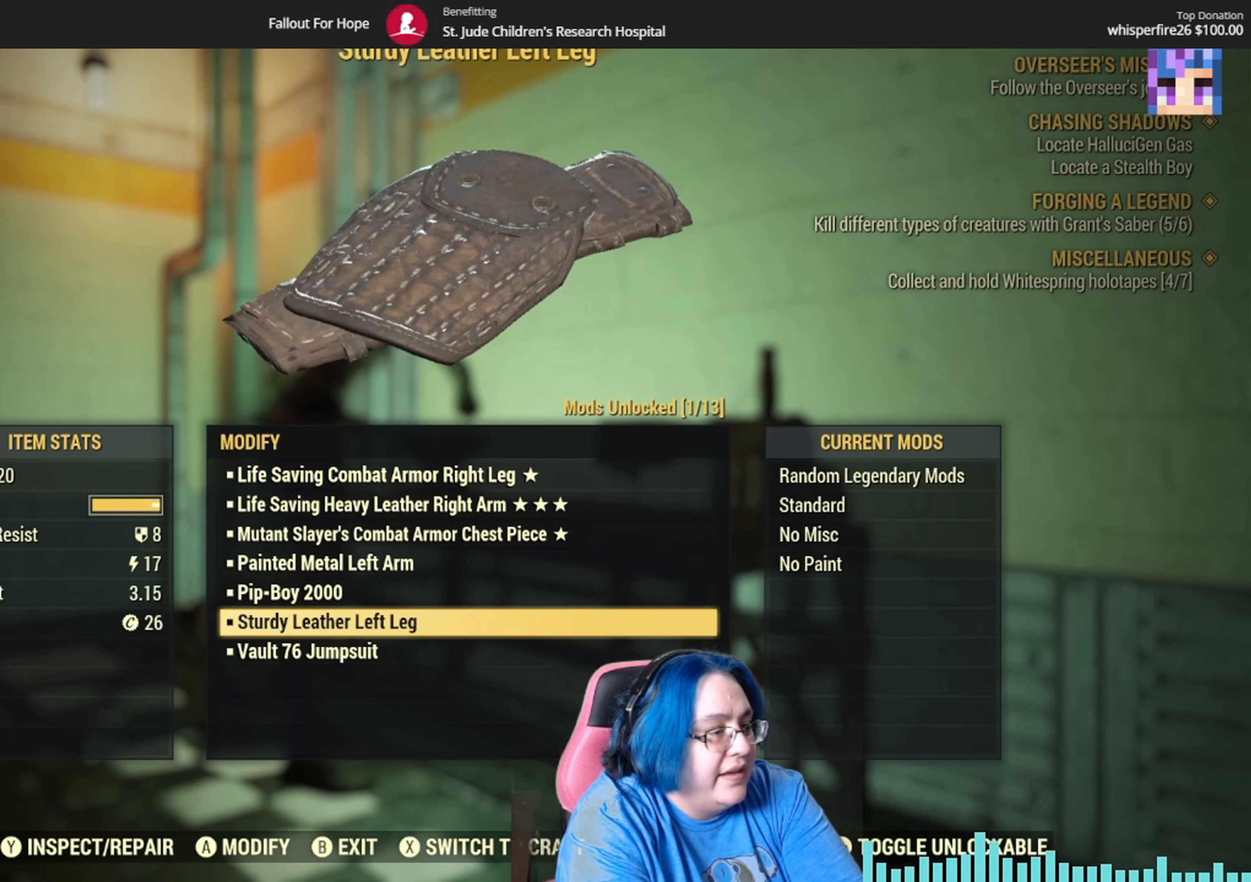
{"buttons": [], "left_stick": "center", "right_stick": "center", "events": [[100, "A", "down"], [201, "A", "up"]]}
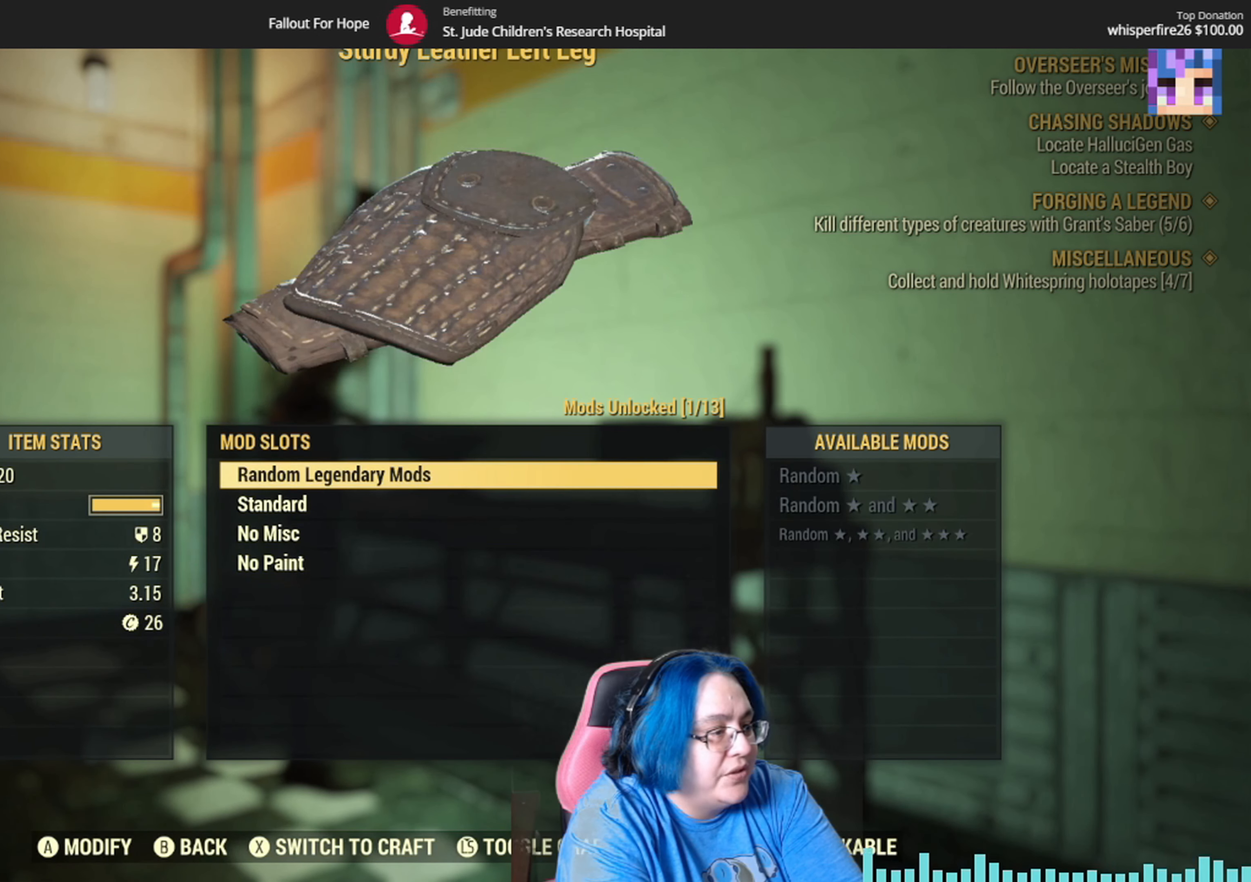
{"buttons": ["DPAD_DOWN"], "left_stick": "center", "right_stick": "center", "events": [[400, "DPAD_DOWN", "down"]]}
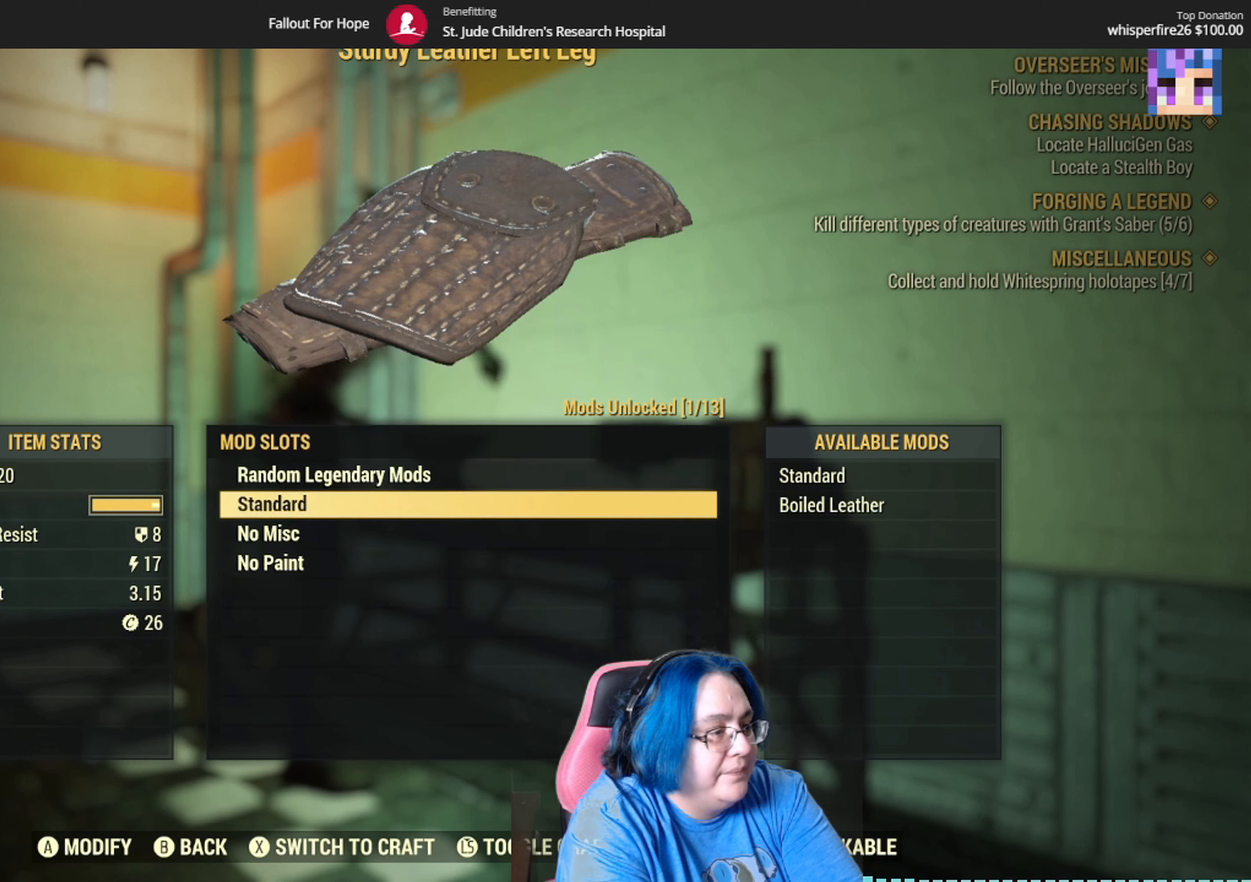
{"buttons": [], "left_stick": "center", "right_stick": "center", "events": [[33, "DPAD_DOWN", "up"], [133, "A", "down"], [233, "A", "up"]]}
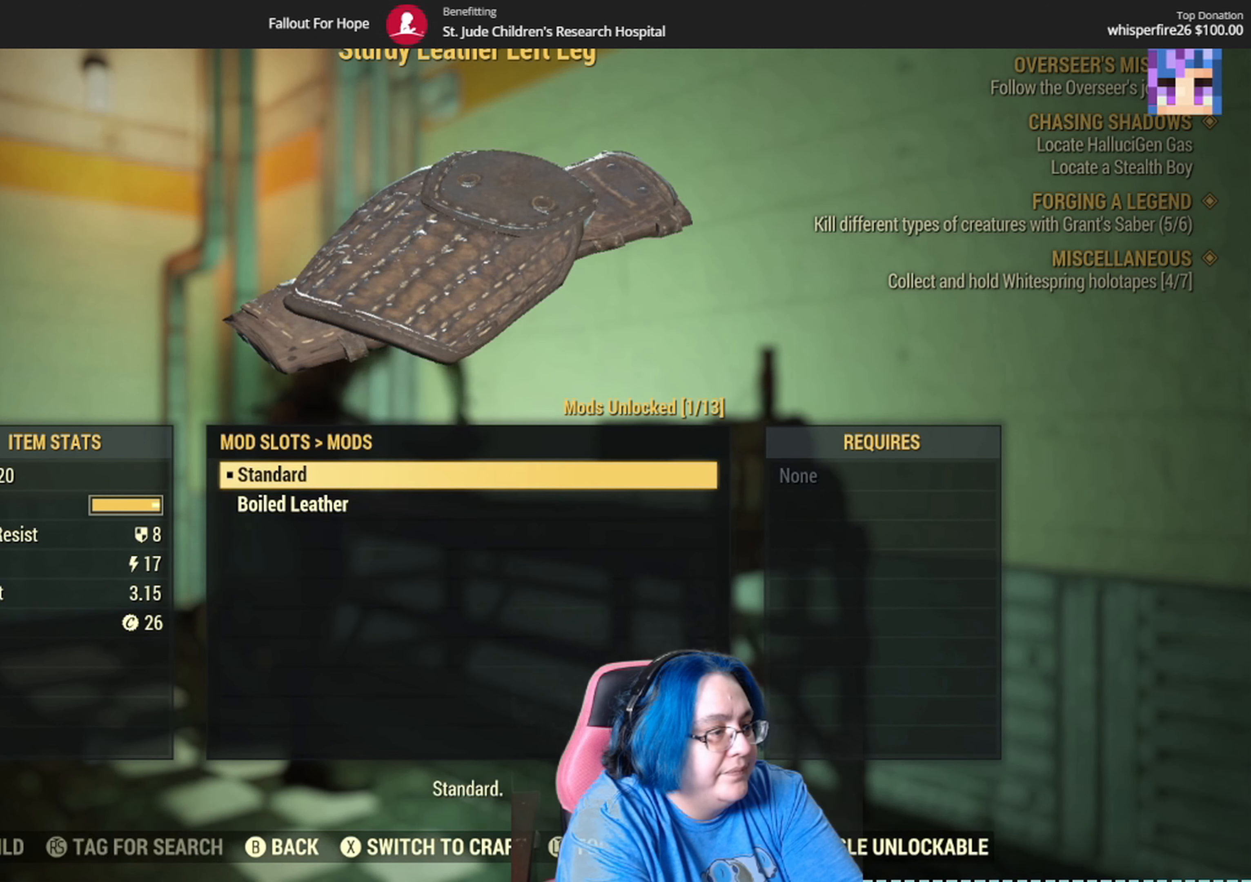
{"buttons": ["DPAD_DOWN"], "left_stick": "center", "right_stick": "center", "events": [[434, "DPAD_DOWN", "down"]]}
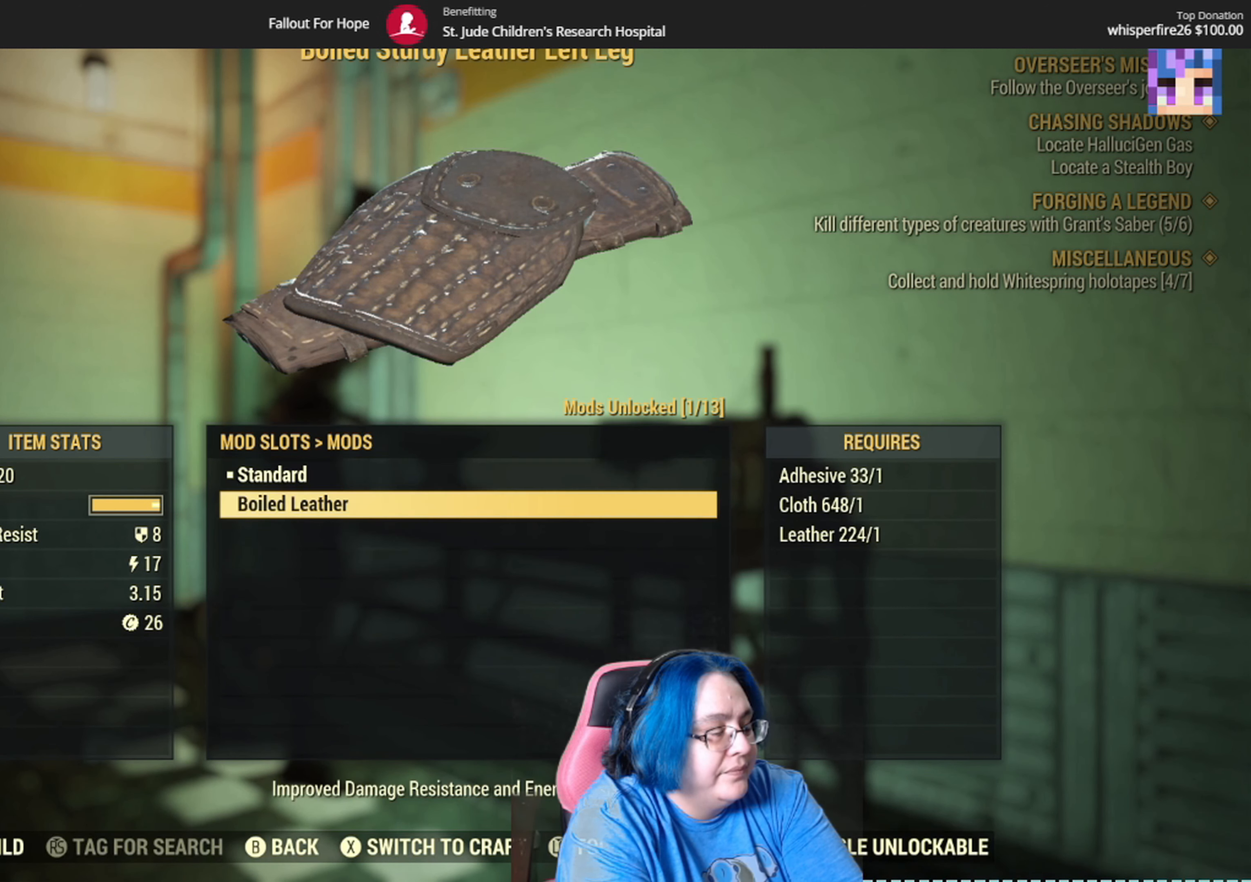
{"buttons": [], "left_stick": "center", "right_stick": "center", "events": [[66, "DPAD_DOWN", "up"]]}
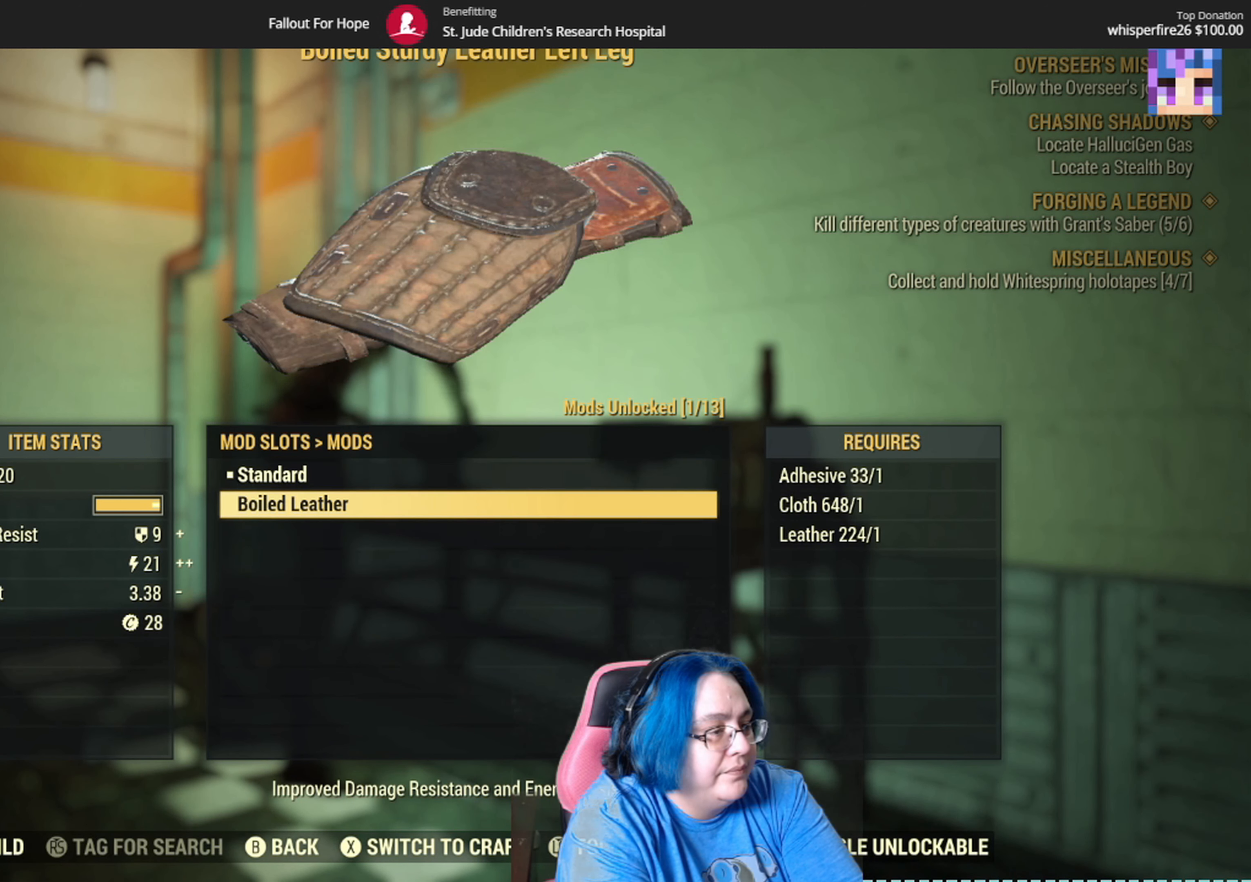
{"buttons": [], "left_stick": "center", "right_stick": "center", "events": [[34, "A", "down"], [100, "A", "up"]]}
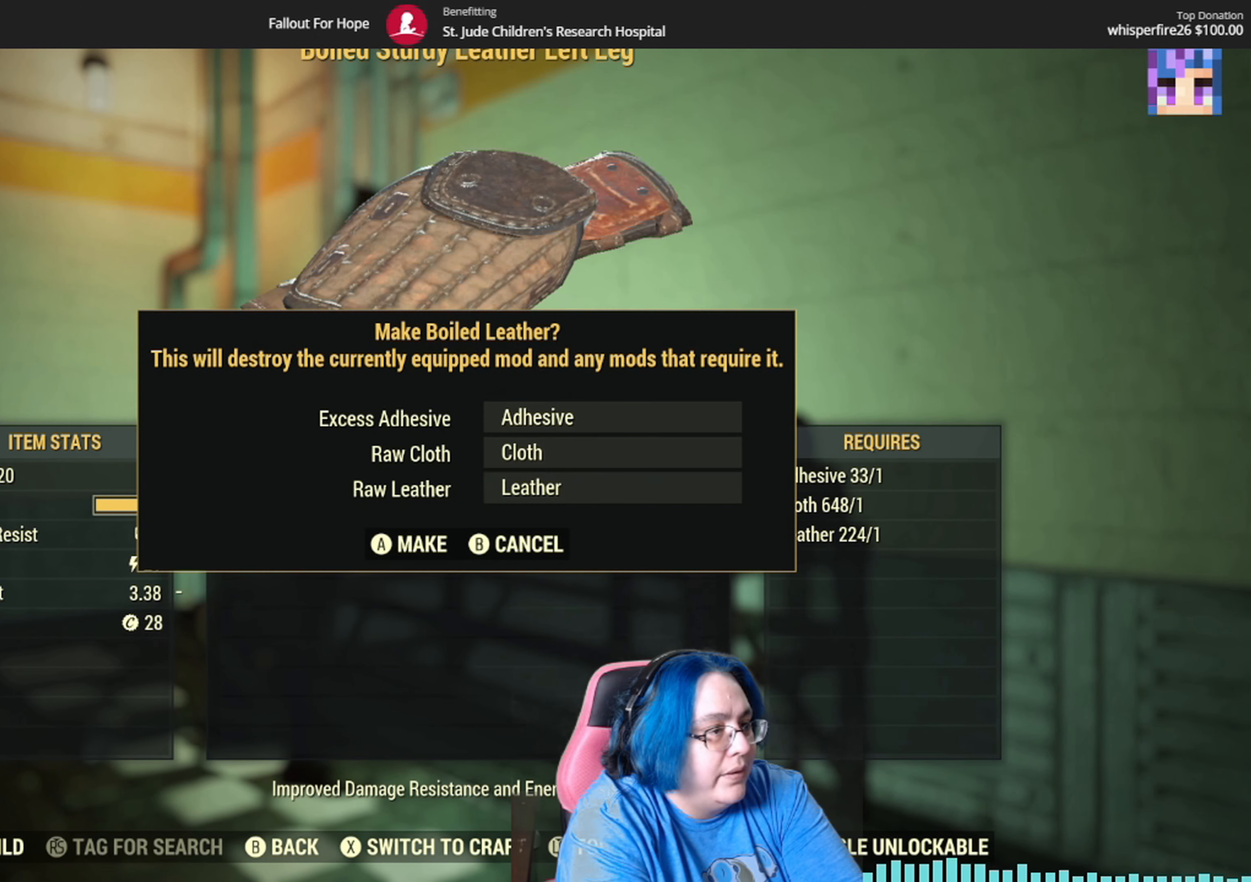
{"buttons": [], "left_stick": "center", "right_stick": "center", "events": [[200, "A", "down"], [300, "A", "up"]]}
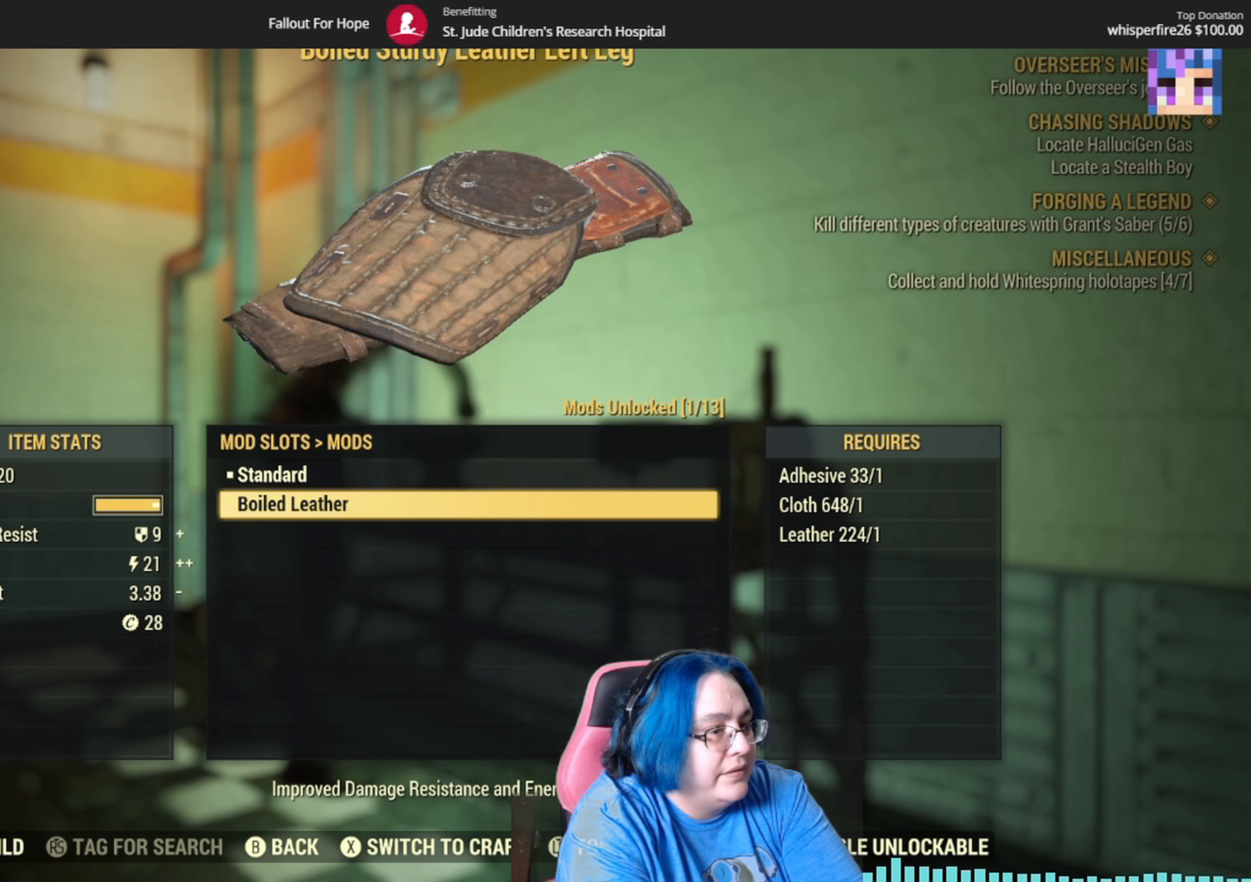
{"buttons": ["B"], "left_stick": "center", "right_stick": "center", "events": [[467, "B", "down"]]}
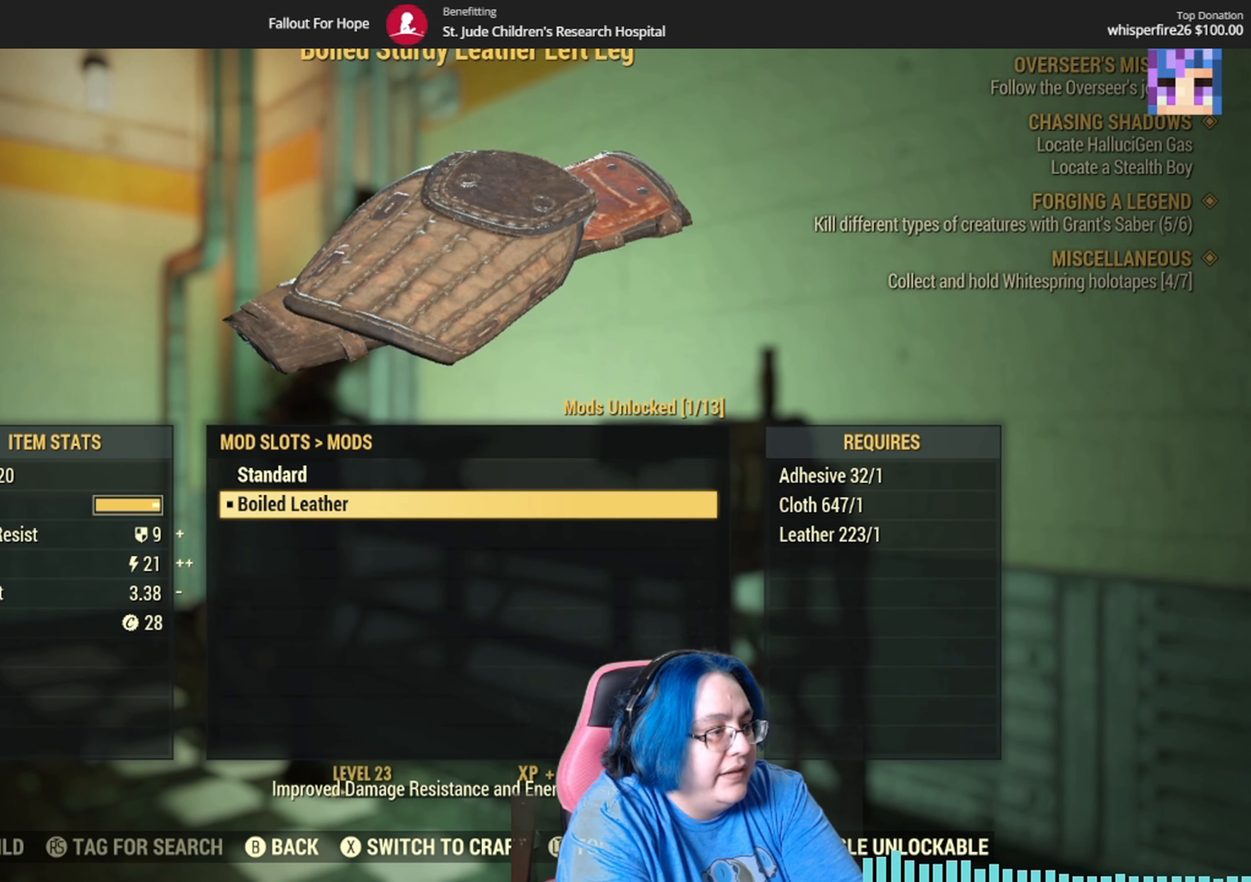
{"buttons": [], "left_stick": "center", "right_stick": "center", "events": [[67, "B", "up"]]}
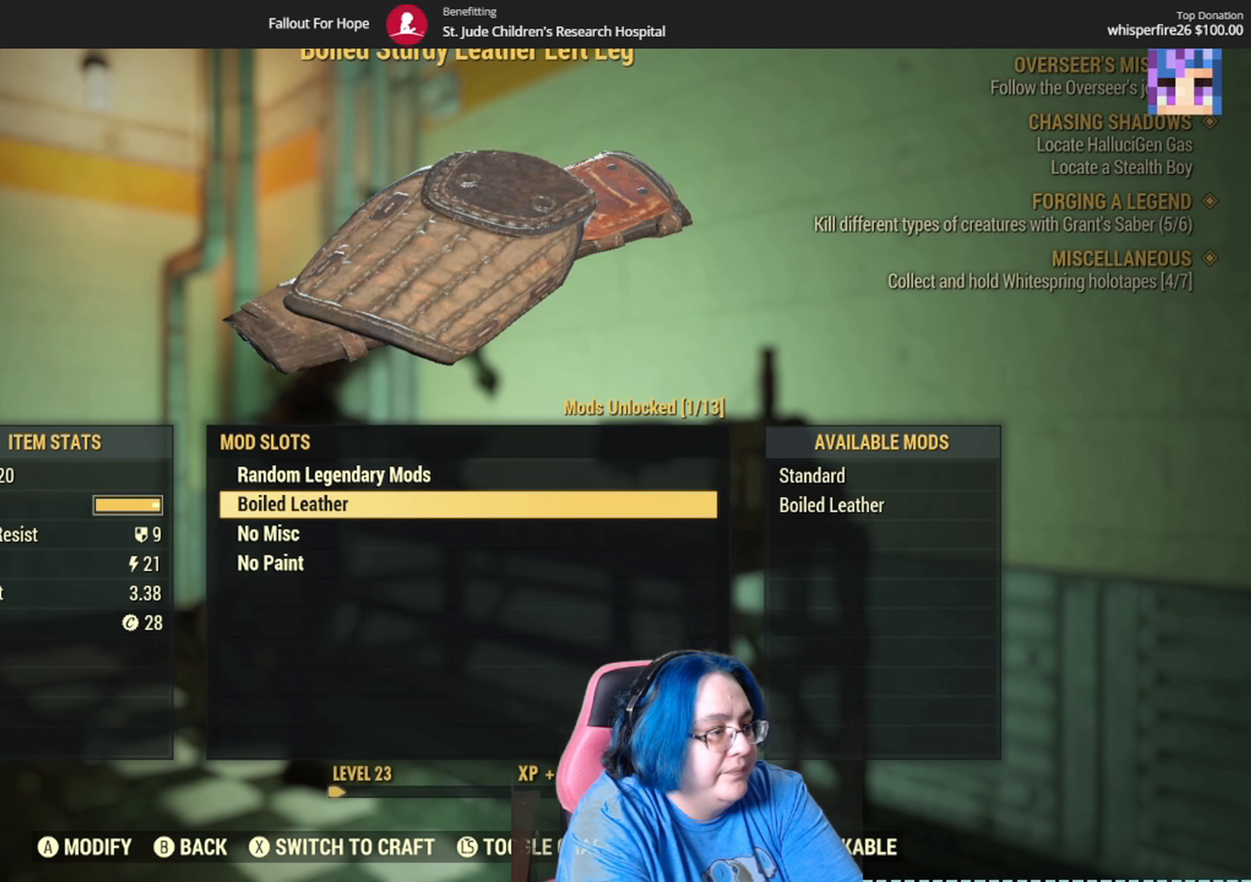
{"buttons": [], "left_stick": "center", "right_stick": "center", "events": [[67, "DPAD_DOWN", "down"], [200, "DPAD_DOWN", "up"], [267, "A", "down"], [367, "A", "up"]]}
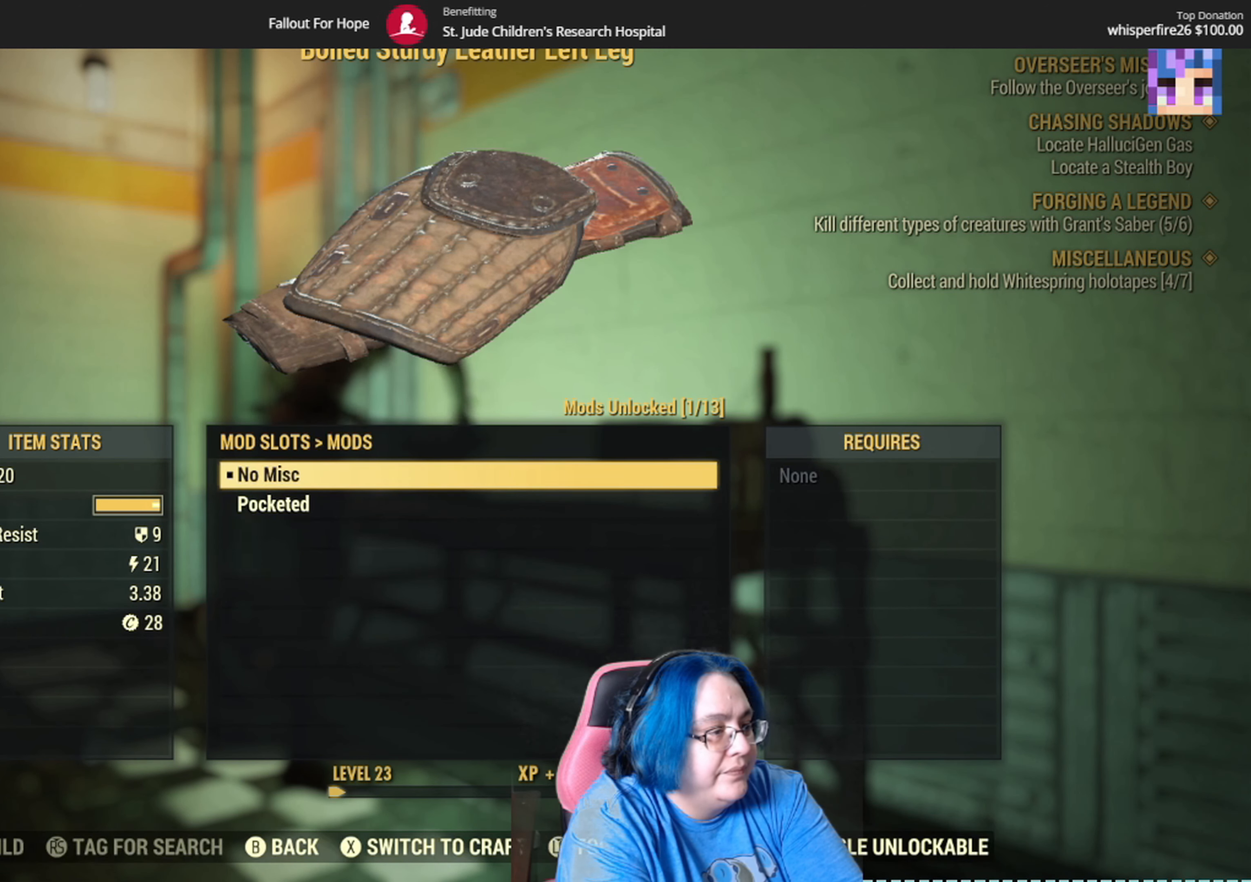
{"buttons": [], "left_stick": "center", "right_stick": "center", "events": [[334, "DPAD_DOWN", "down"], [467, "DPAD_DOWN", "up"]]}
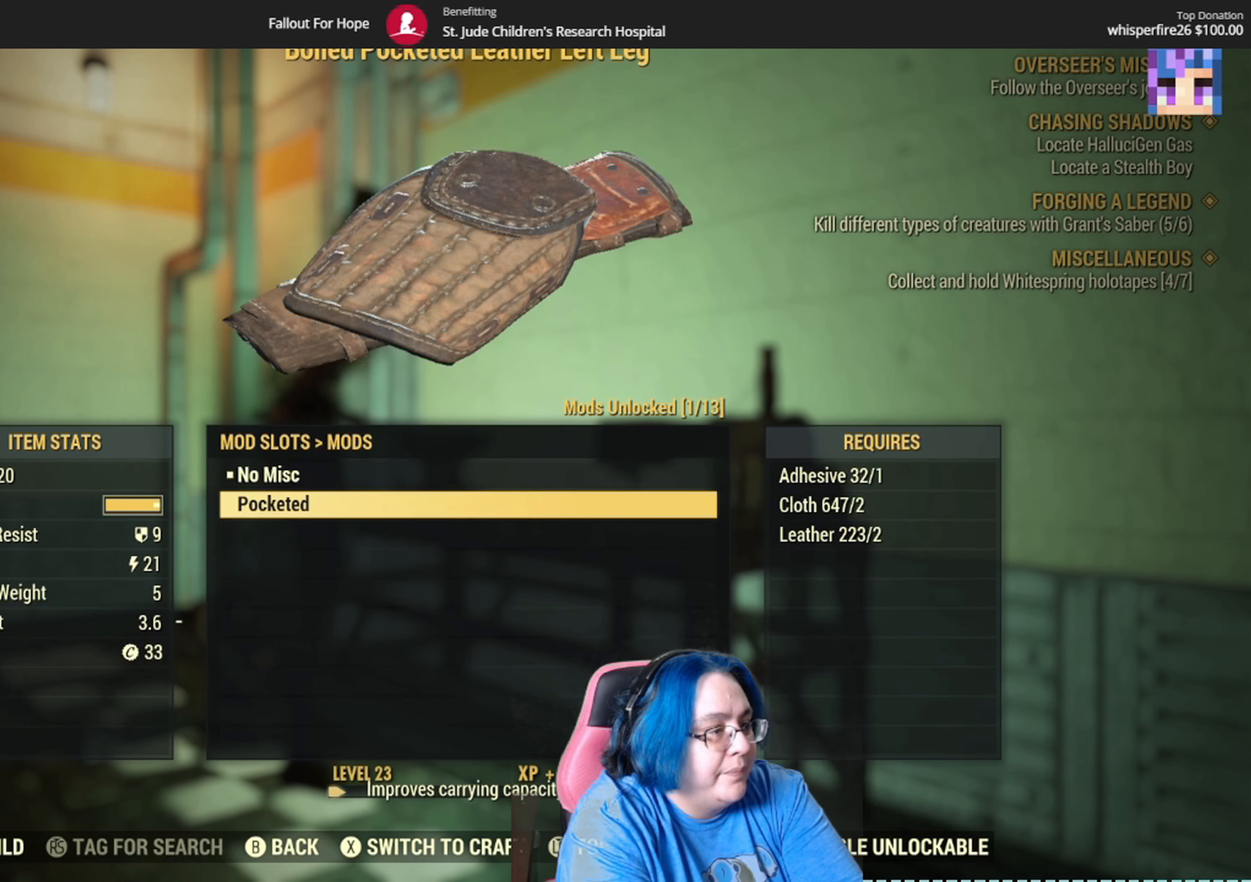
{"buttons": [], "left_stick": "center", "right_stick": "center", "events": [[233, "A", "down"], [333, "A", "up"]]}
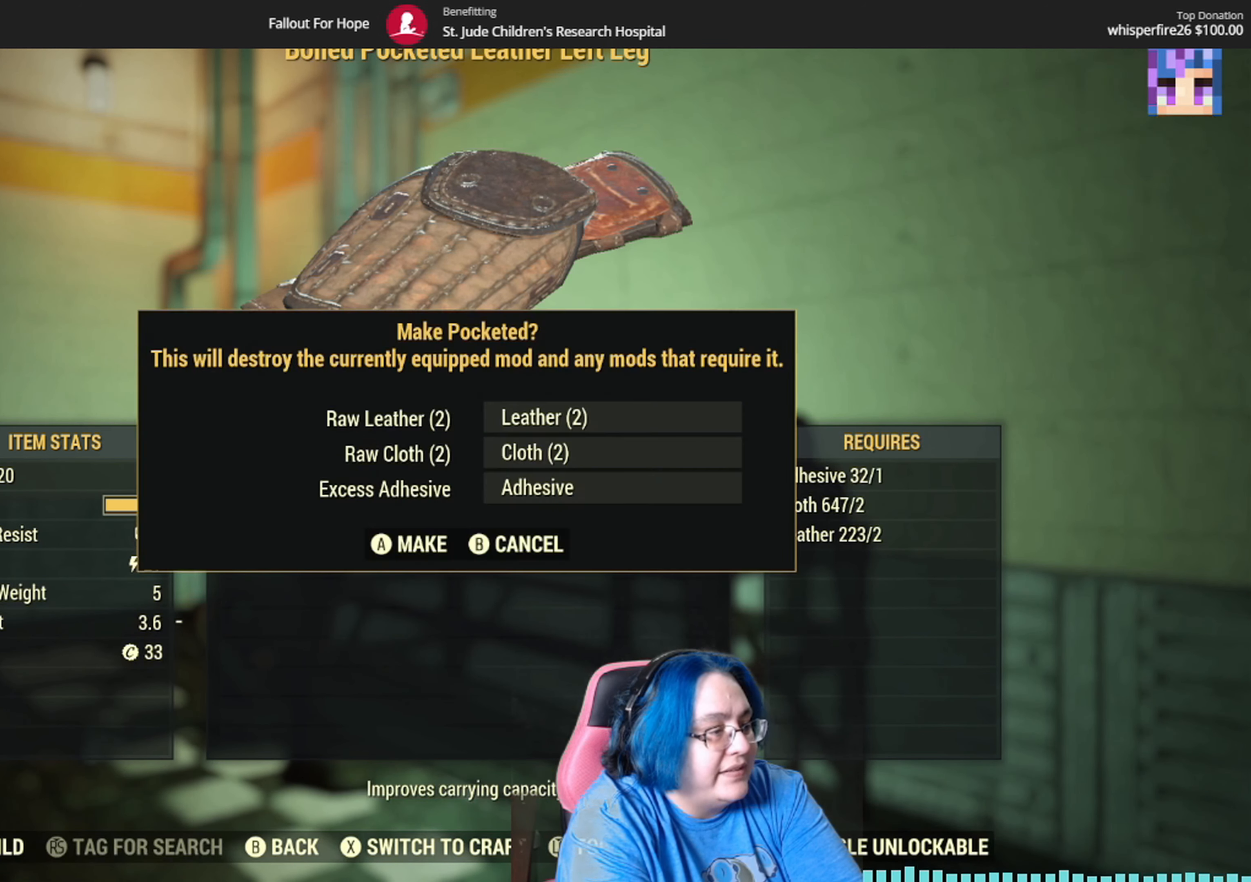
{"buttons": [], "left_stick": "center", "right_stick": "center", "events": [[301, "A", "down"], [434, "A", "up"]]}